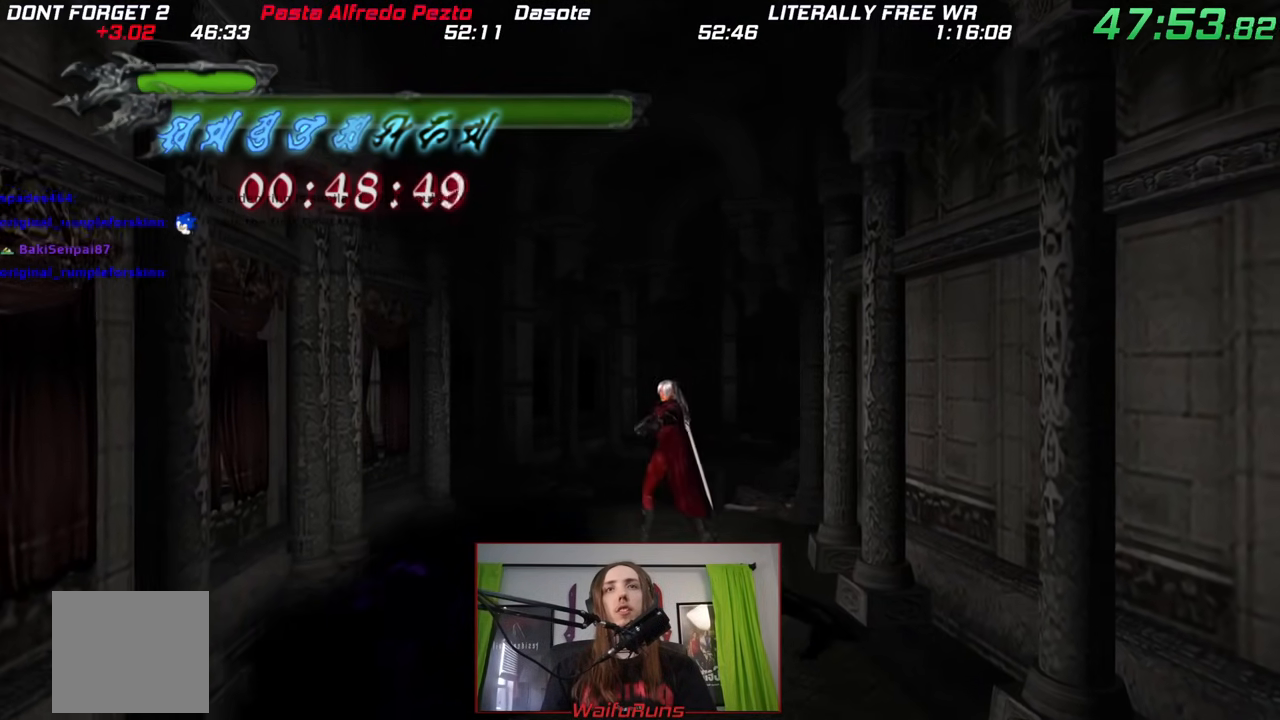
Gameplay with a controller (Nintendo layout); each line is a JSON object with the inputs held at the frame after it (dt_ms = milliseconds from this image to that frame). "events" lists button and stick changes between this image and that frame as [ms after this image, input, new state], when the widget could be followed in between. Not read: HOME L3 R3 SELECT START.
{"dt_ms": 500, "buttons": [], "left_stick": "up-left", "right_stick": "center", "events": []}
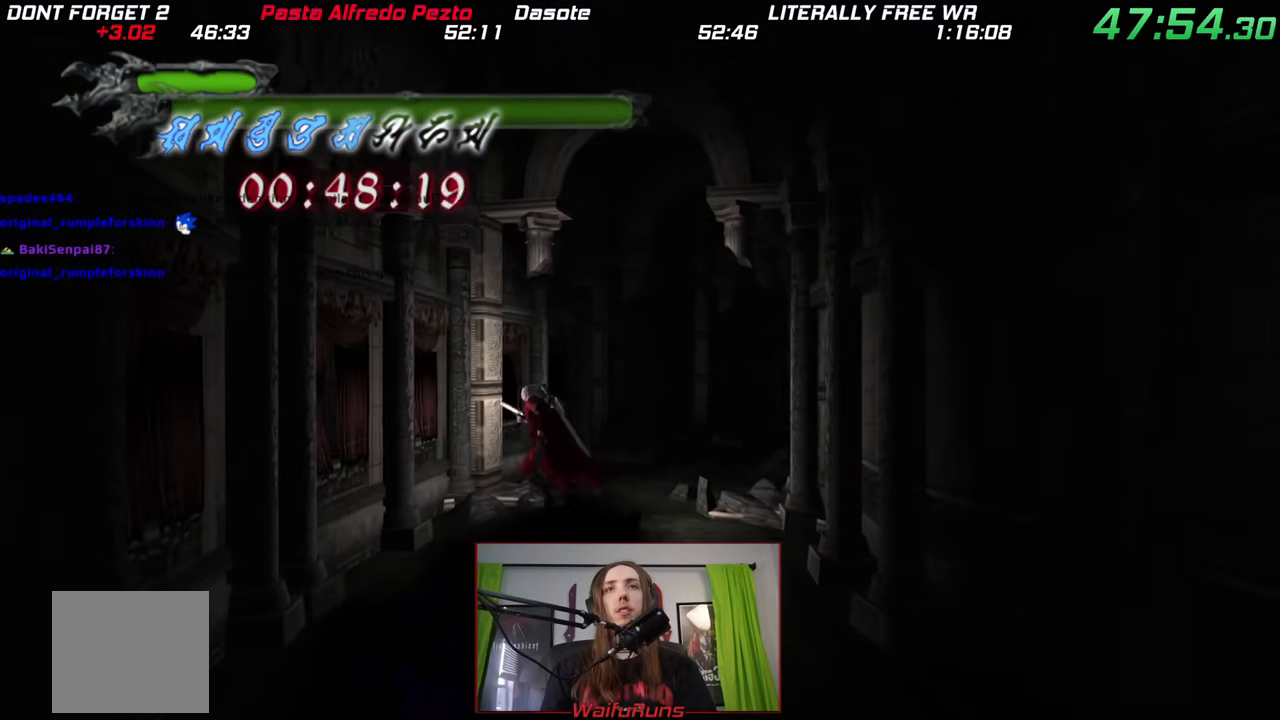
{"dt_ms": 500, "buttons": [], "left_stick": "center", "right_stick": "center", "events": [[317, "left_stick", "center"]]}
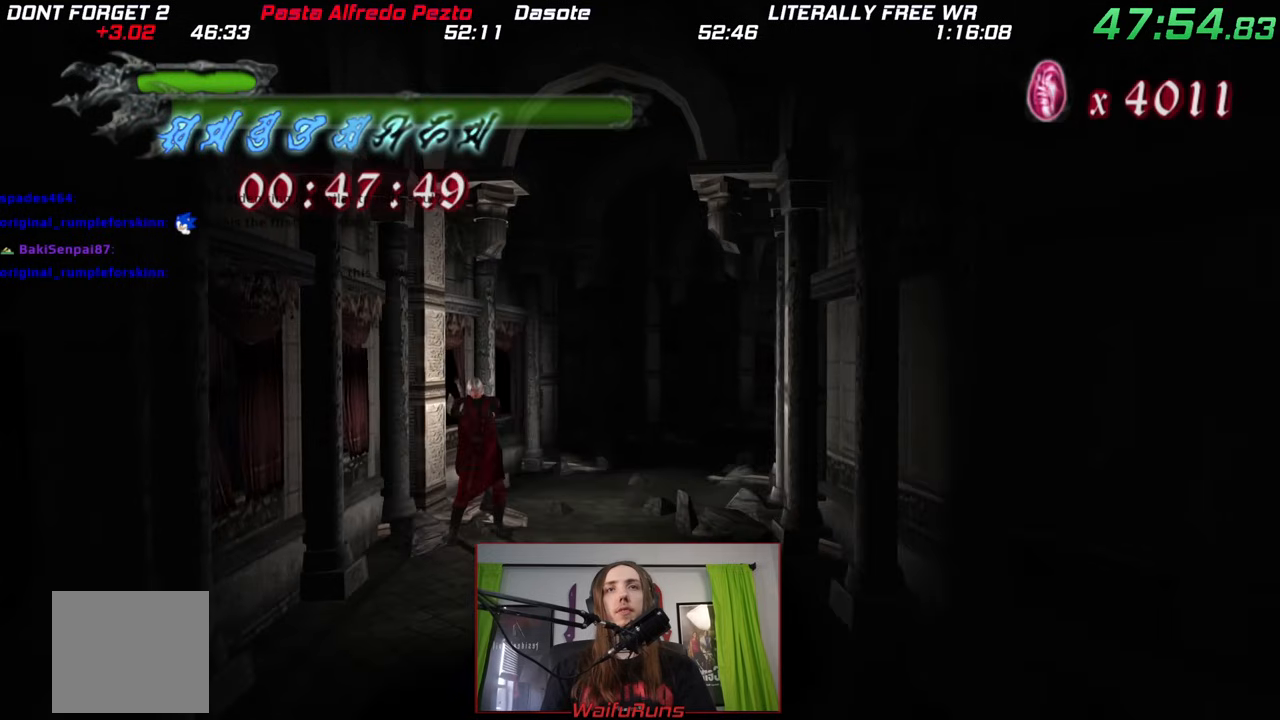
{"dt_ms": 500, "buttons": [], "left_stick": "center", "right_stick": "center", "events": []}
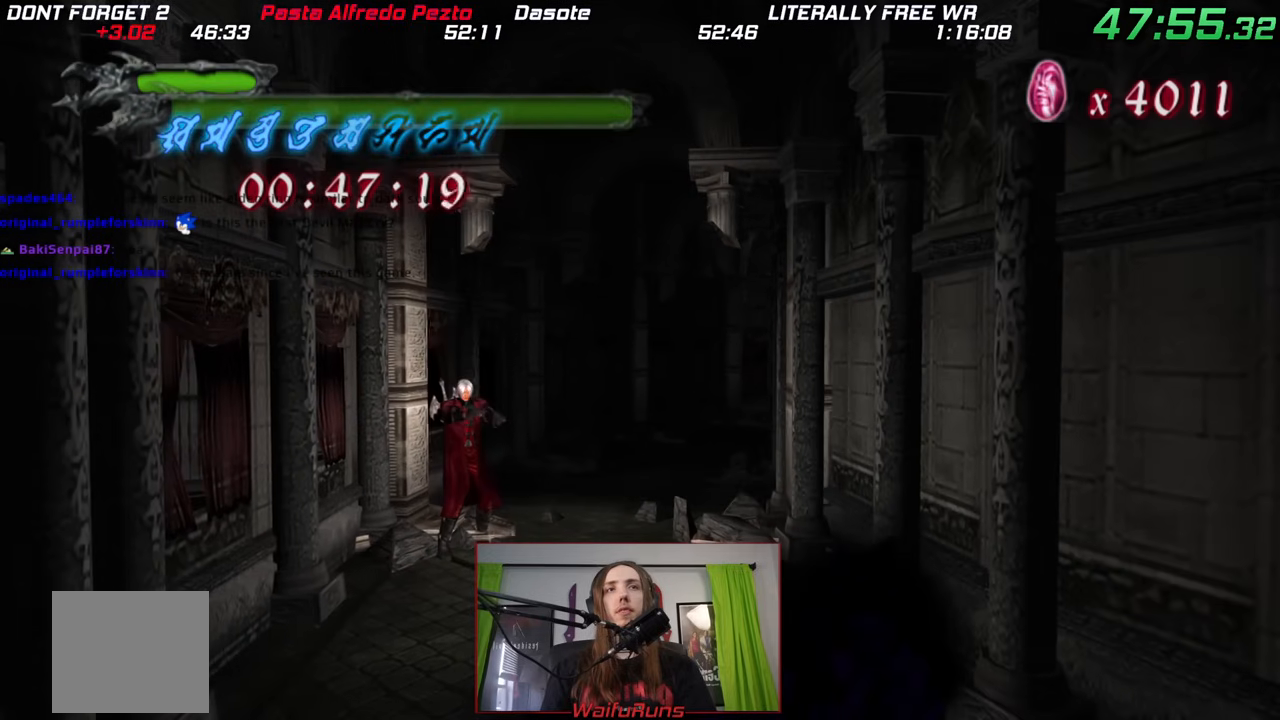
{"dt_ms": 500, "buttons": [], "left_stick": "center", "right_stick": "center", "events": []}
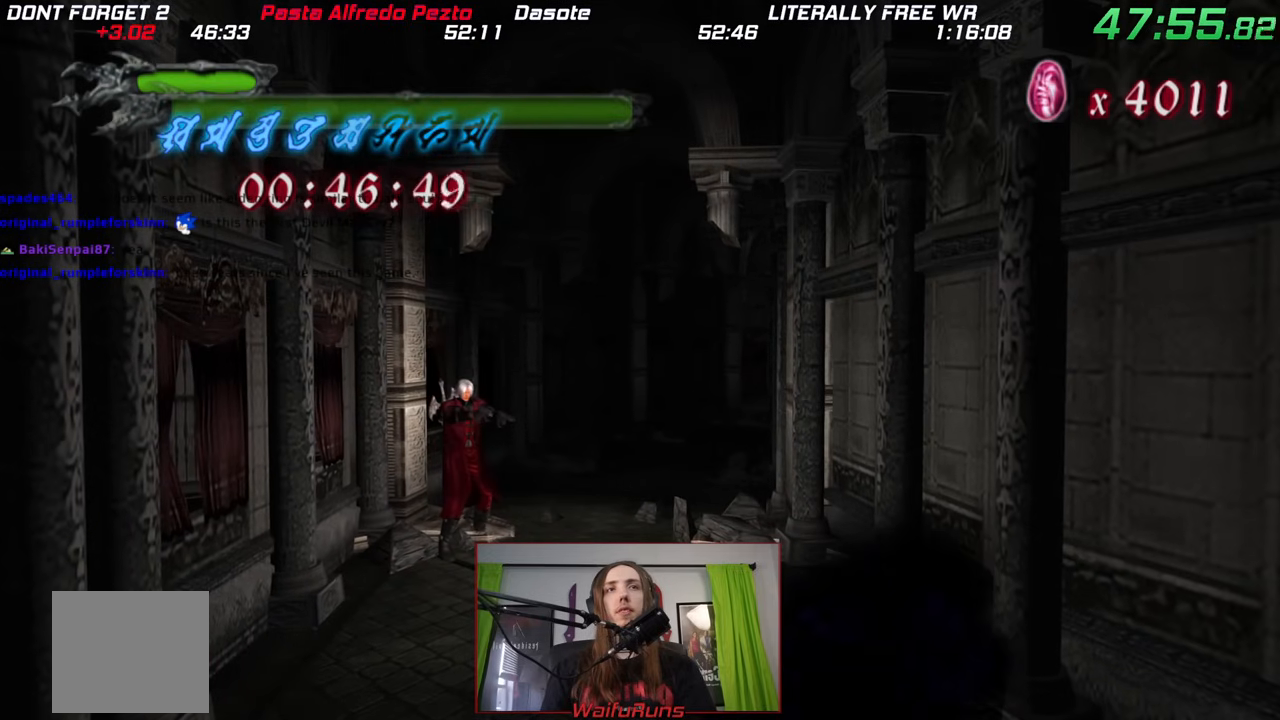
{"dt_ms": 500, "buttons": [], "left_stick": "center", "right_stick": "center", "events": []}
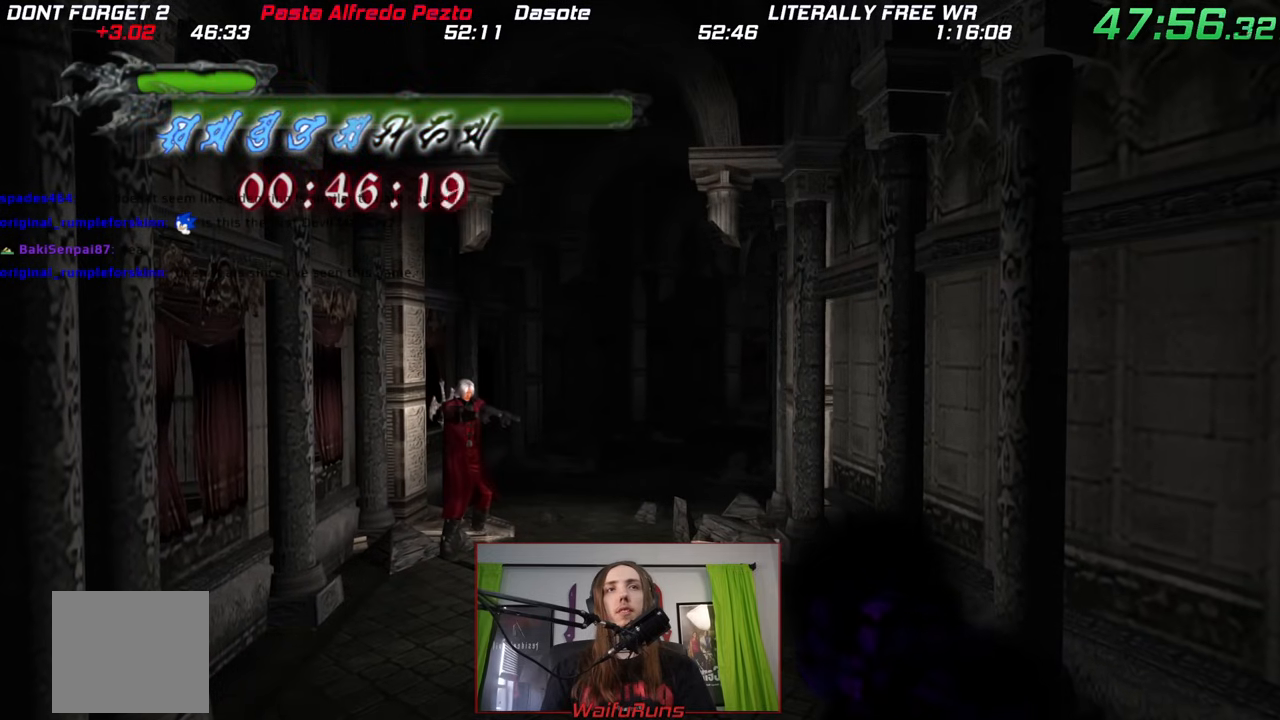
{"dt_ms": 500, "buttons": [], "left_stick": "center", "right_stick": "center", "events": []}
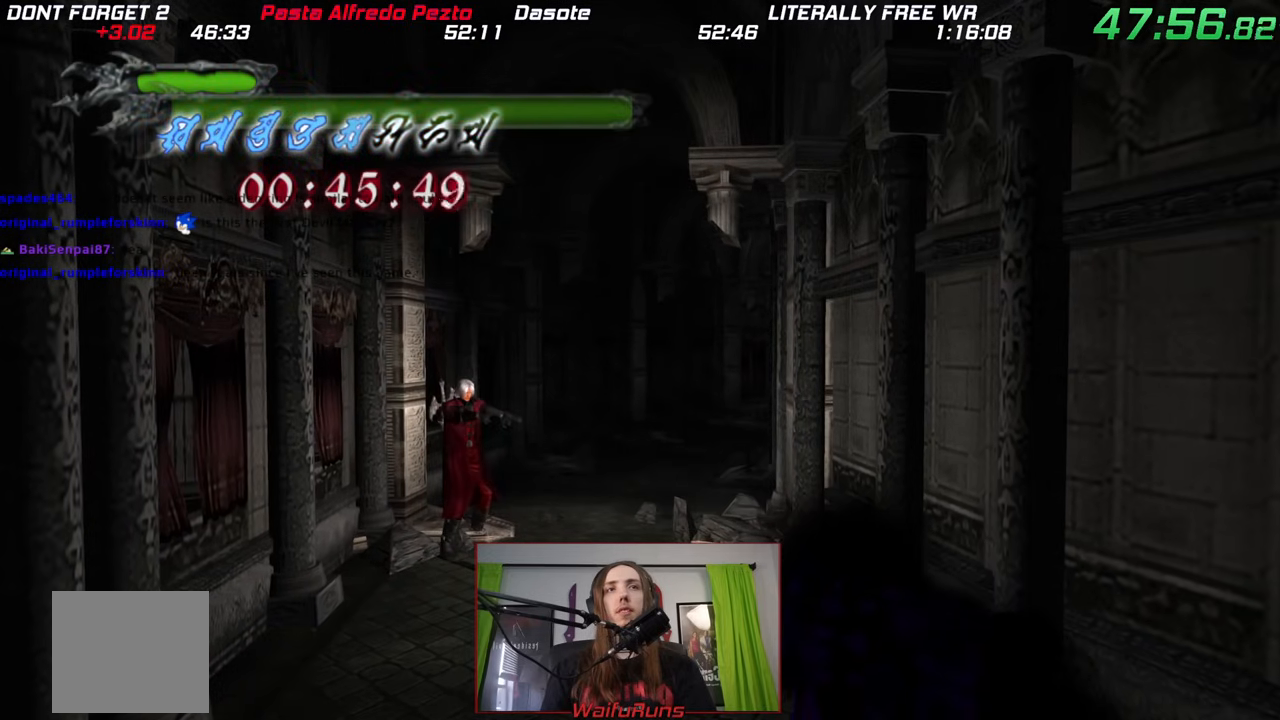
{"dt_ms": 500, "buttons": [], "left_stick": "center", "right_stick": "center", "events": []}
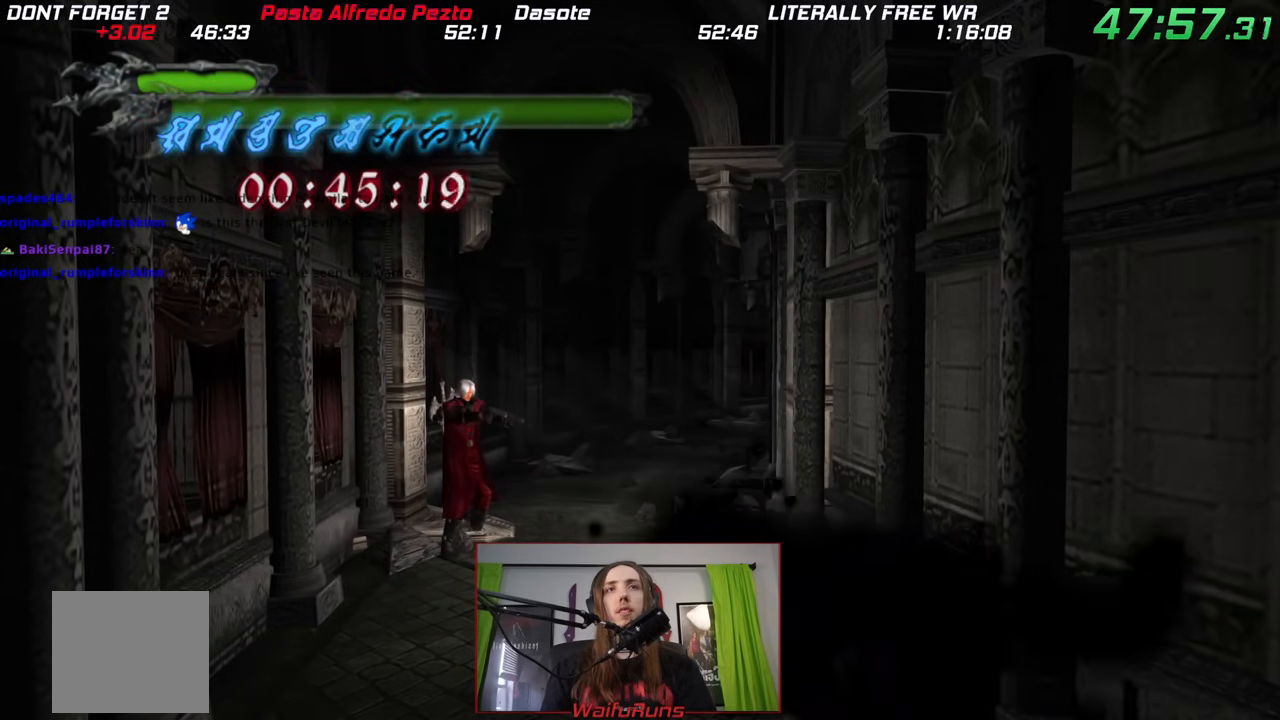
{"dt_ms": 500, "buttons": [], "left_stick": "center", "right_stick": "center", "events": []}
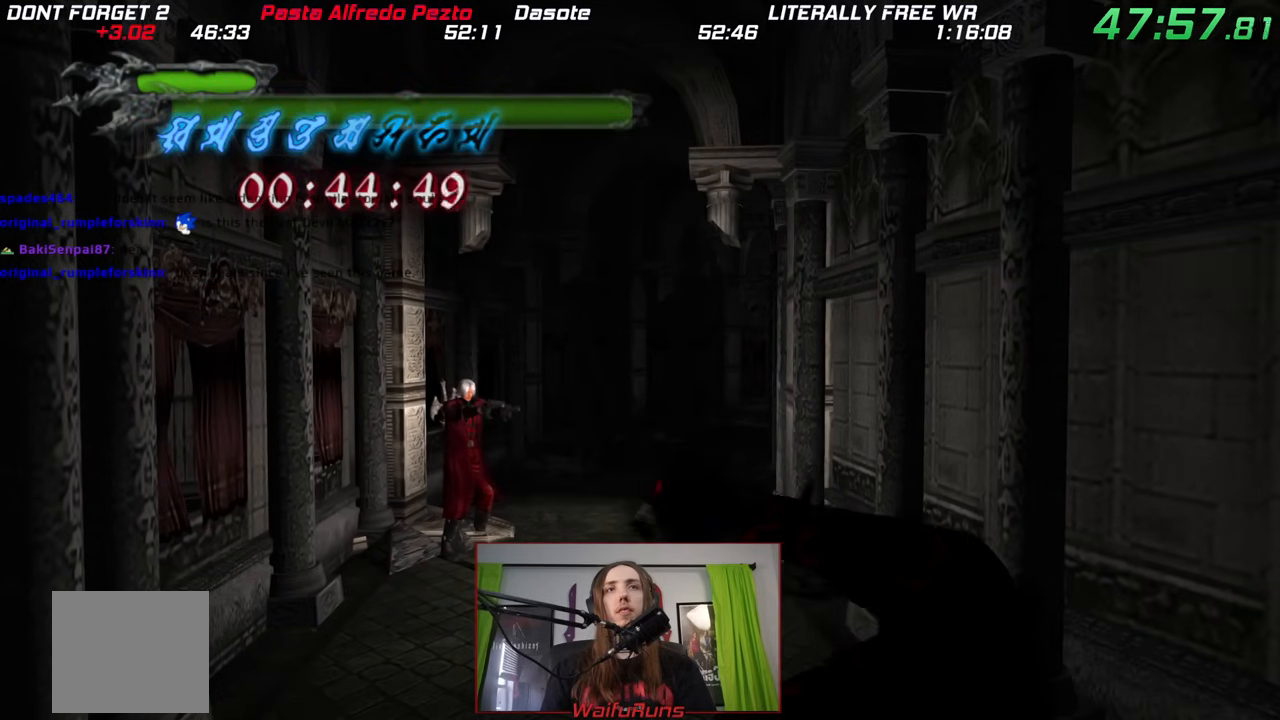
{"dt_ms": 500, "buttons": [], "left_stick": "center", "right_stick": "center", "events": [[83, "B", "down"], [283, "B", "up"]]}
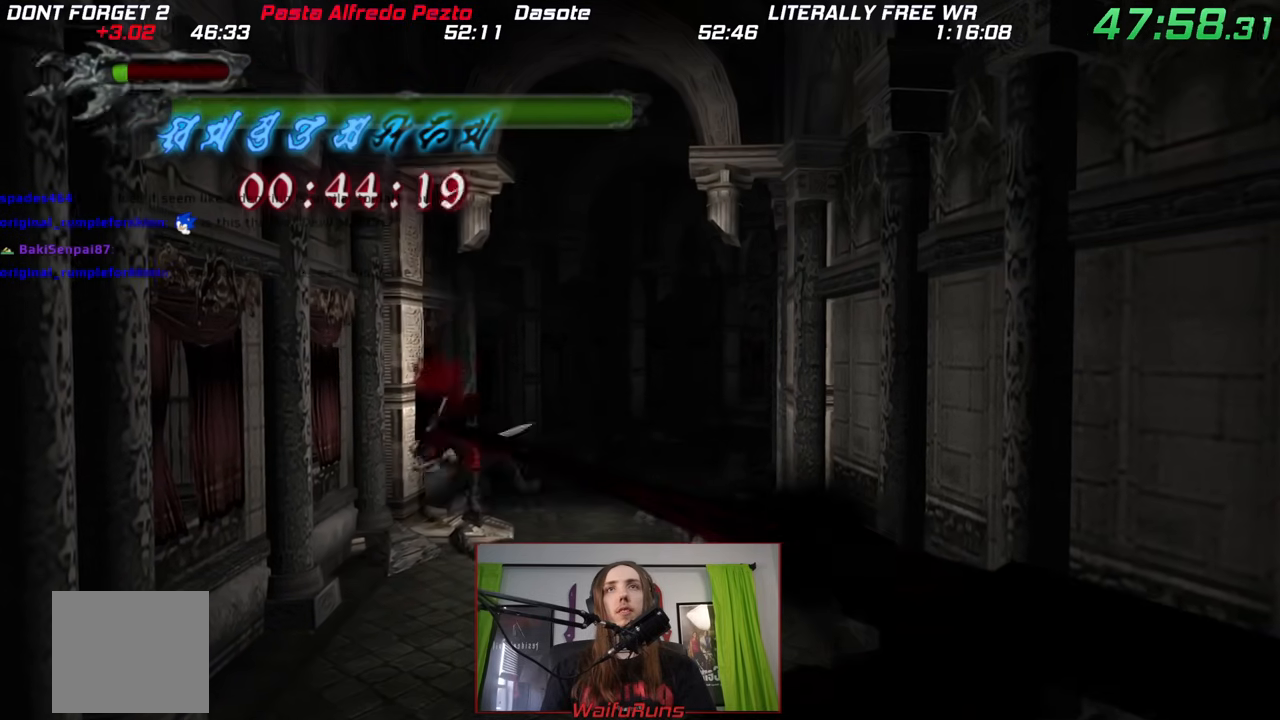
{"dt_ms": 500, "buttons": [], "left_stick": "down-right", "right_stick": "center", "events": [[450, "left_stick", "down"], [500, "left_stick", "down-right"]]}
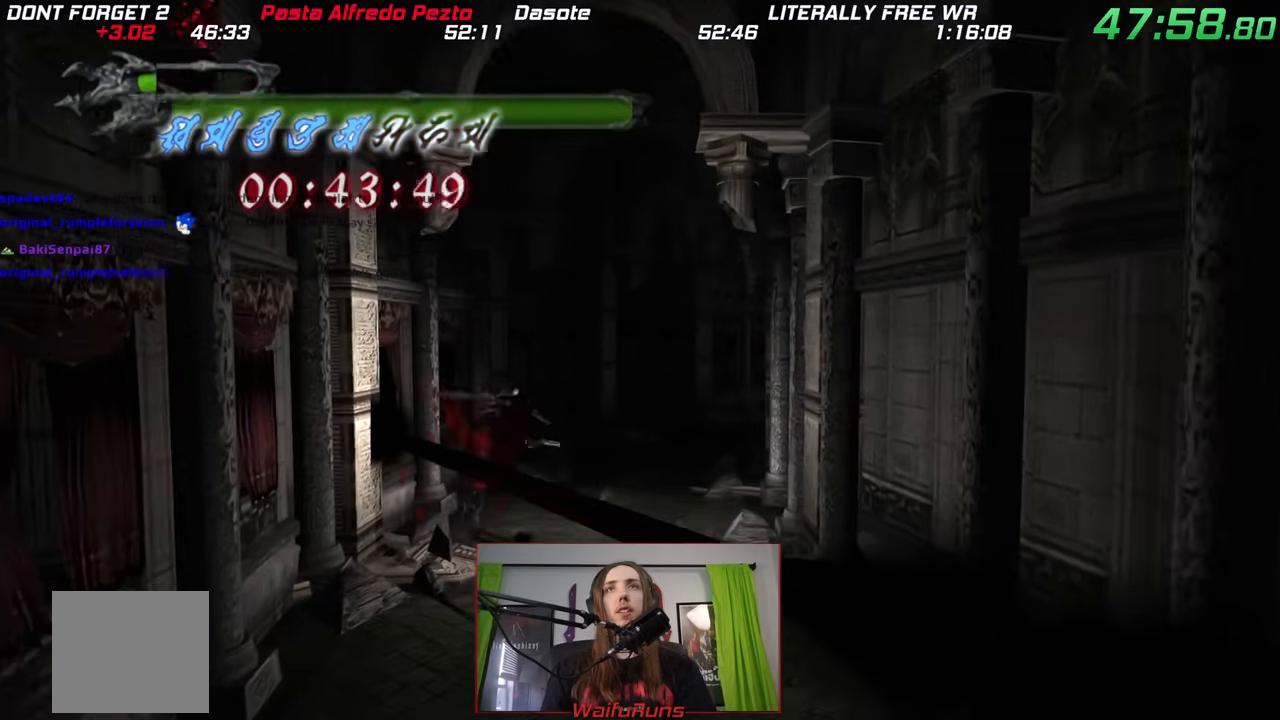
{"dt_ms": 500, "buttons": [], "left_stick": "center", "right_stick": "down", "events": [[333, "right_stick", "down"], [417, "left_stick", "center"]]}
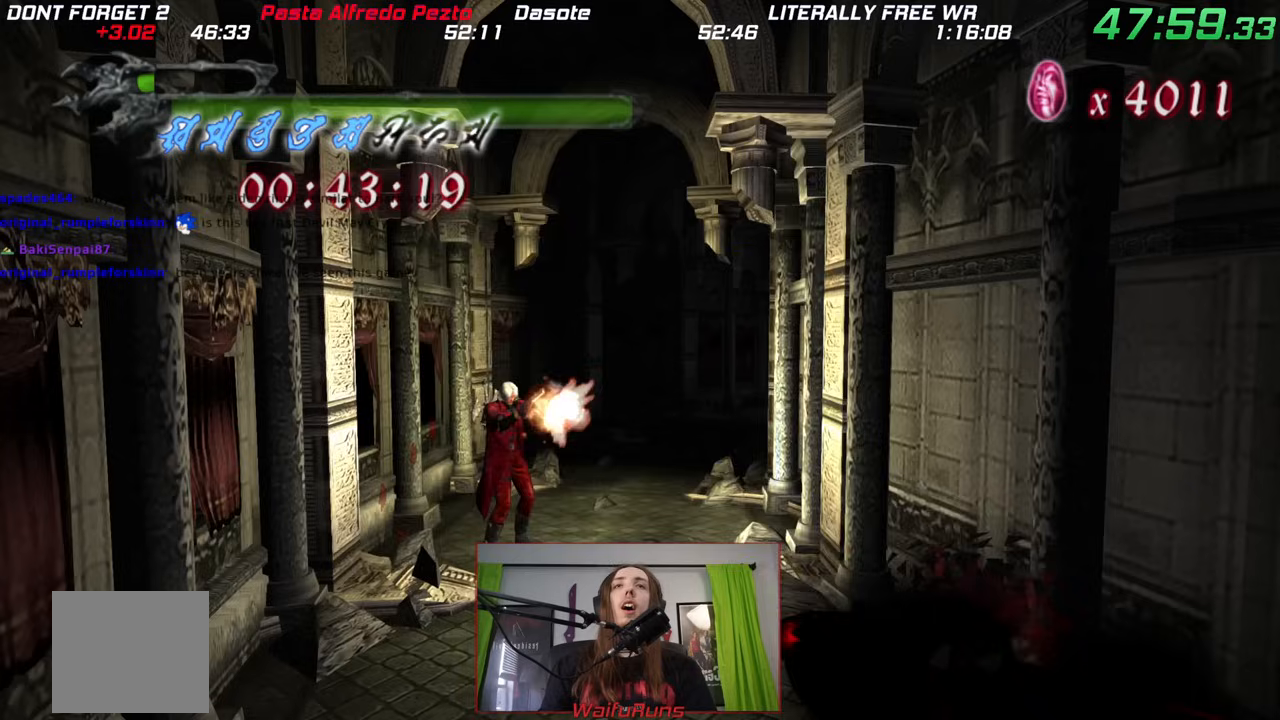
{"dt_ms": 500, "buttons": [], "left_stick": "center", "right_stick": "down", "events": []}
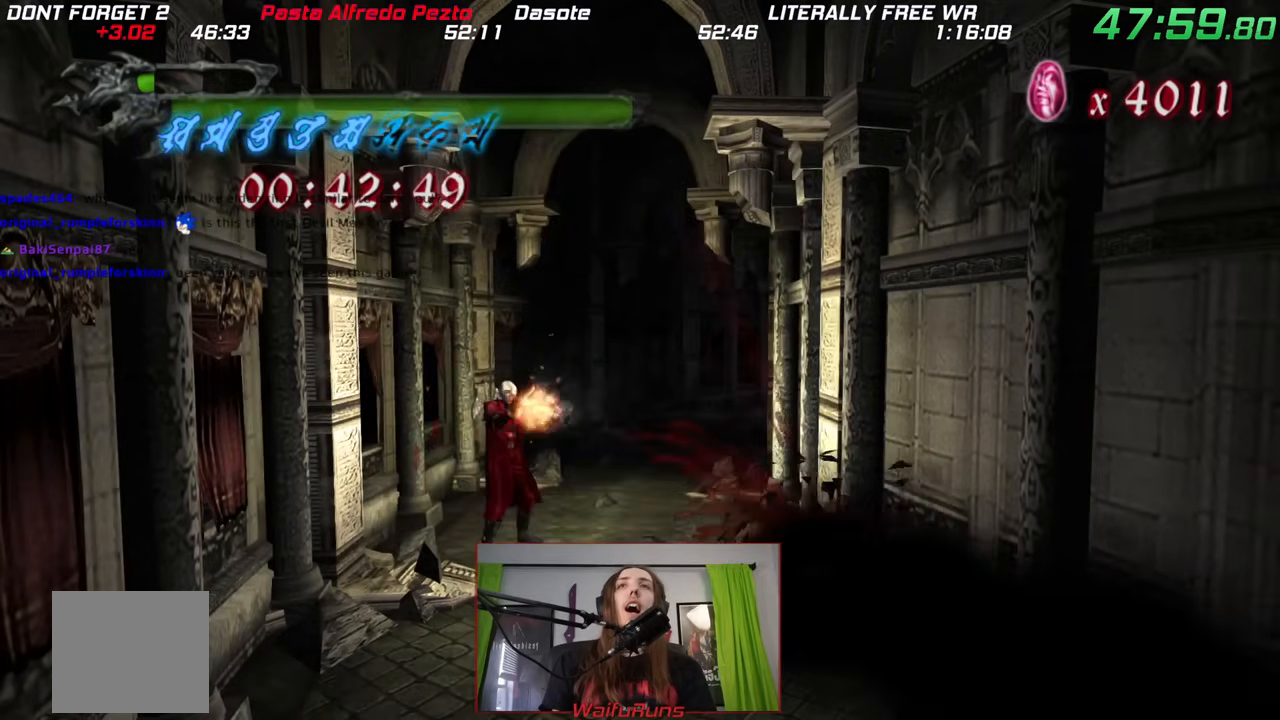
{"dt_ms": 500, "buttons": ["DPAD_UP"], "left_stick": "center", "right_stick": "down", "events": [[83, "DPAD_UP", "down"]]}
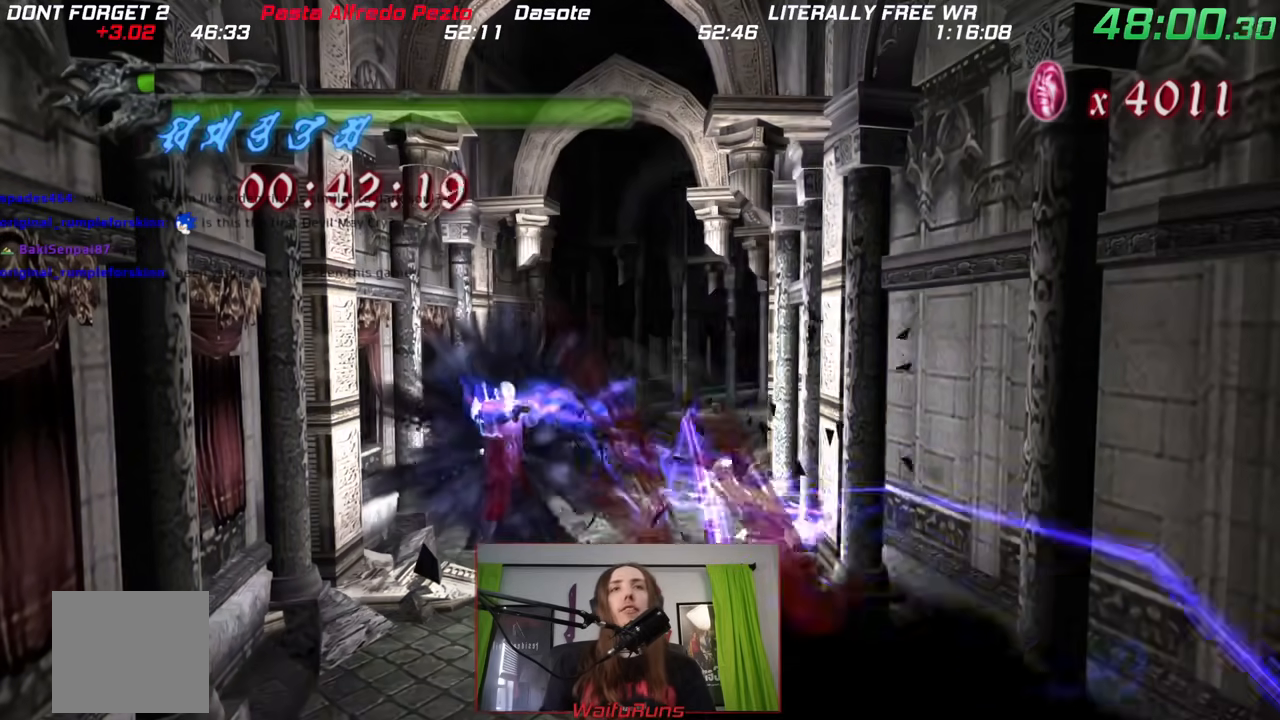
{"dt_ms": 500, "buttons": ["DPAD_UP"], "left_stick": "center", "right_stick": "down", "events": []}
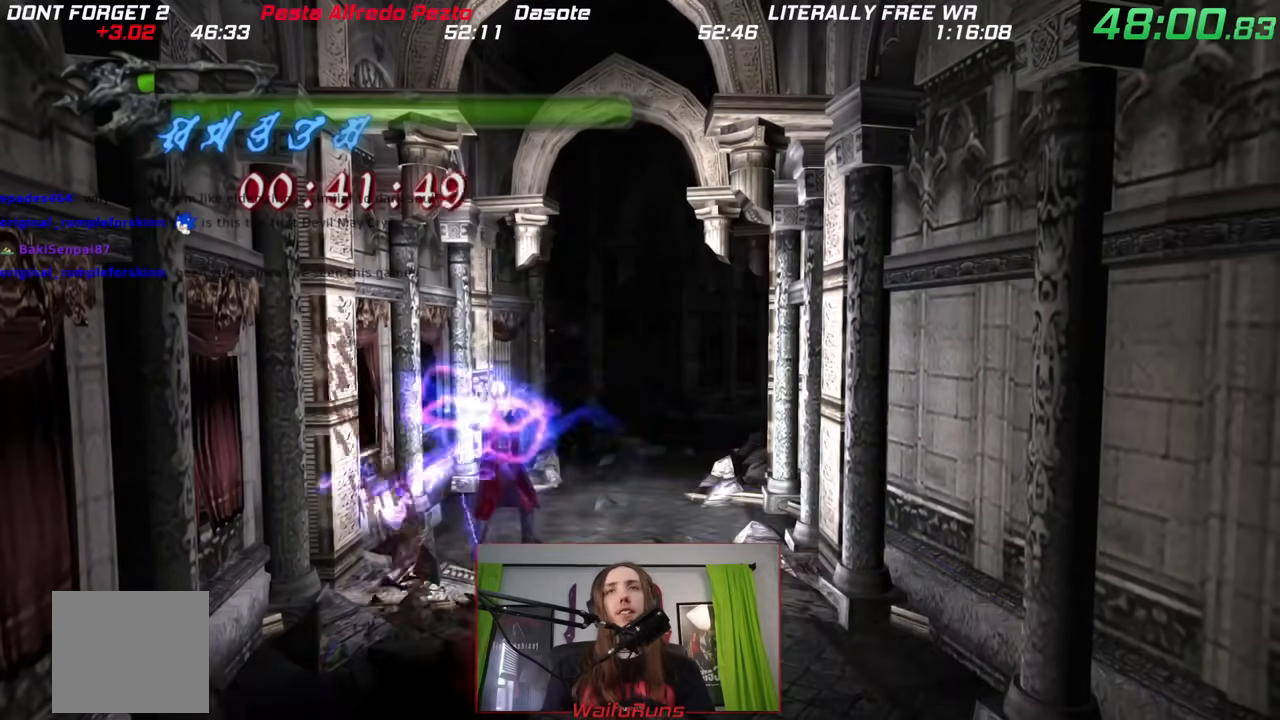
{"dt_ms": 500, "buttons": [], "left_stick": "center", "right_stick": "down", "events": [[100, "DPAD_UP", "up"]]}
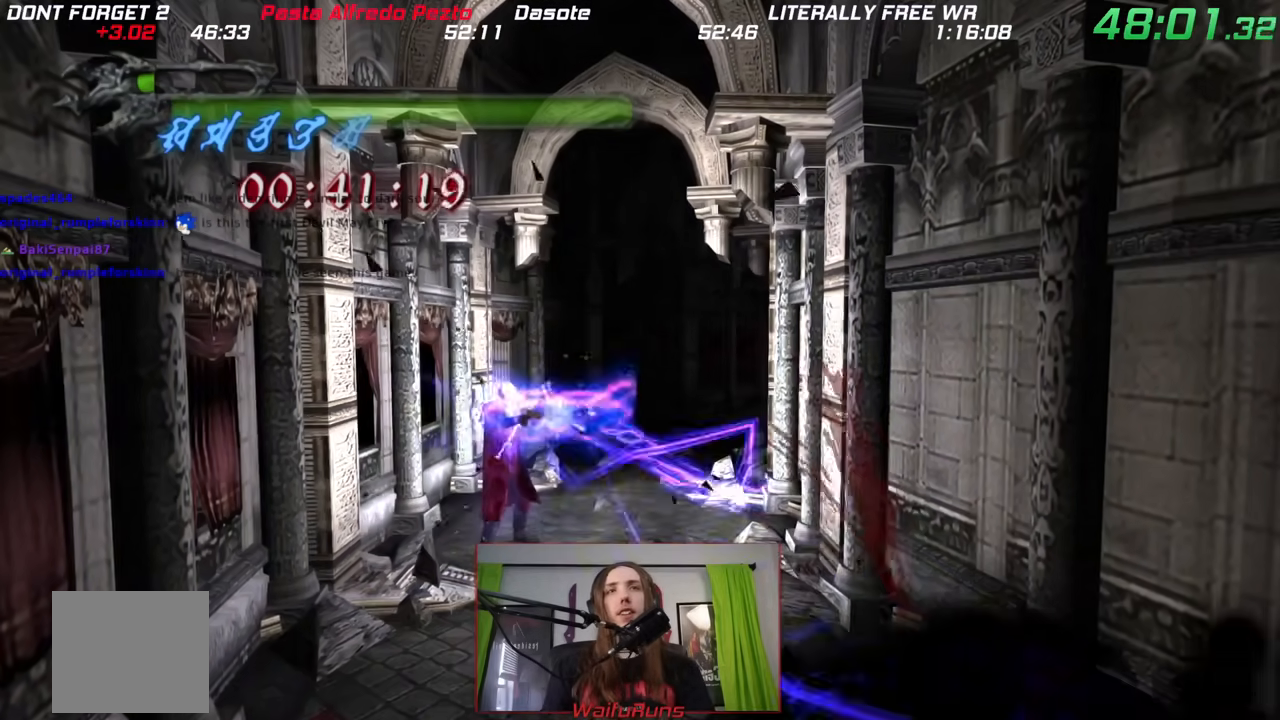
{"dt_ms": 500, "buttons": ["A", "B"], "left_stick": "center", "right_stick": "down"}
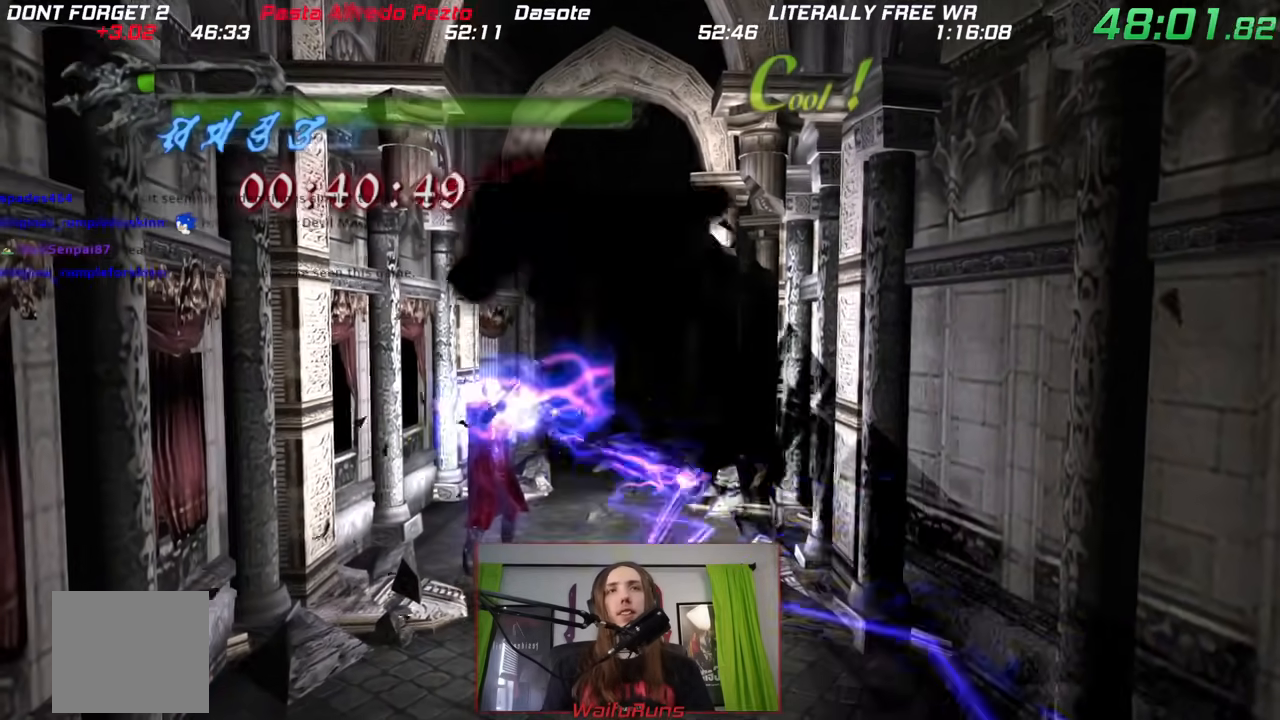
{"dt_ms": 1000, "buttons": ["B"], "left_stick": "center", "right_stick": "down"}
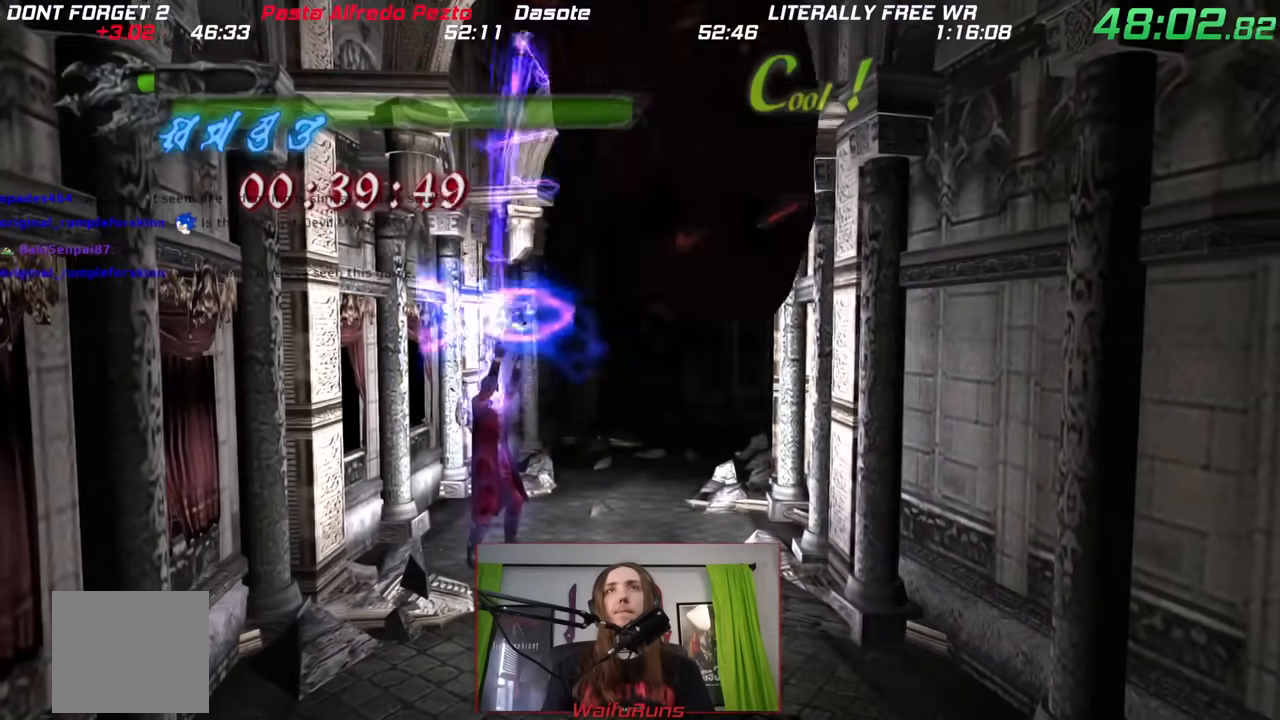
{"dt_ms": 500, "buttons": ["A"], "left_stick": "center", "right_stick": "down", "events": [[33, "B", "up"], [83, "A", "down"]]}
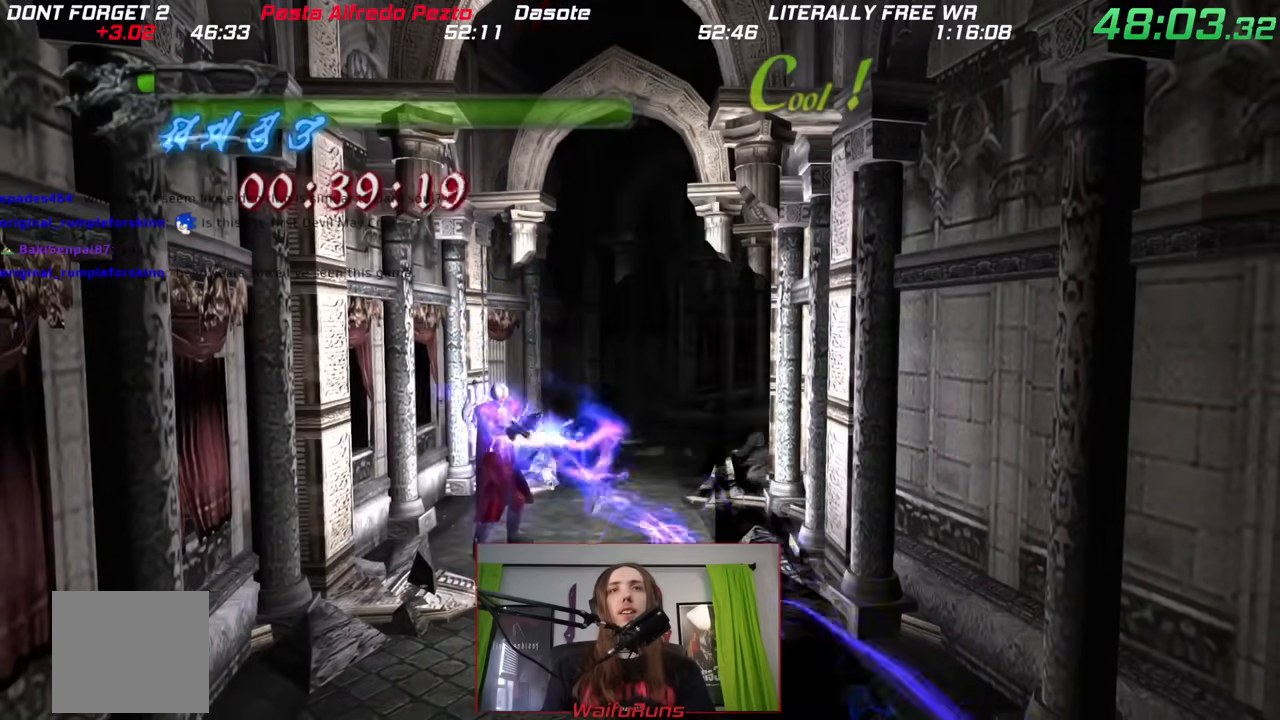
{"dt_ms": 1000, "buttons": [], "left_stick": "center", "right_stick": "down"}
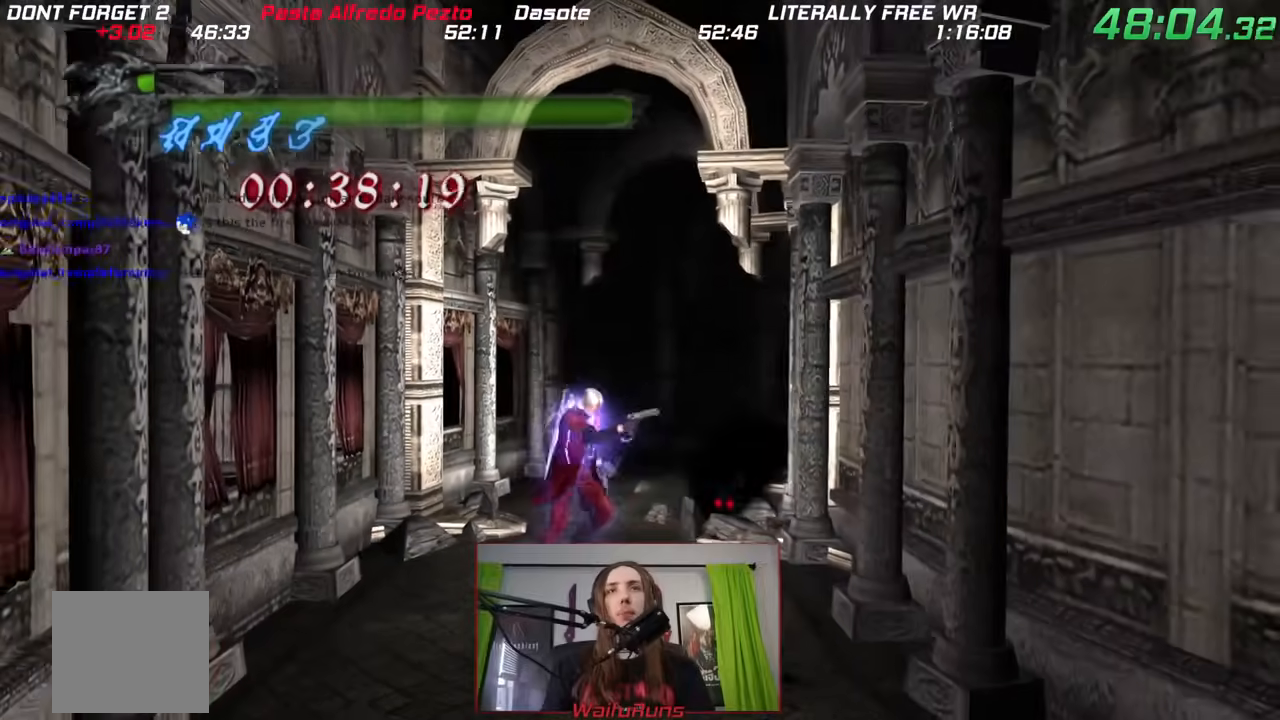
{"dt_ms": 500, "buttons": [], "left_stick": "center", "right_stick": "down", "events": [[100, "B", "down"], [100, "X", "down"], [150, "B", "up"], [200, "X", "up"]]}
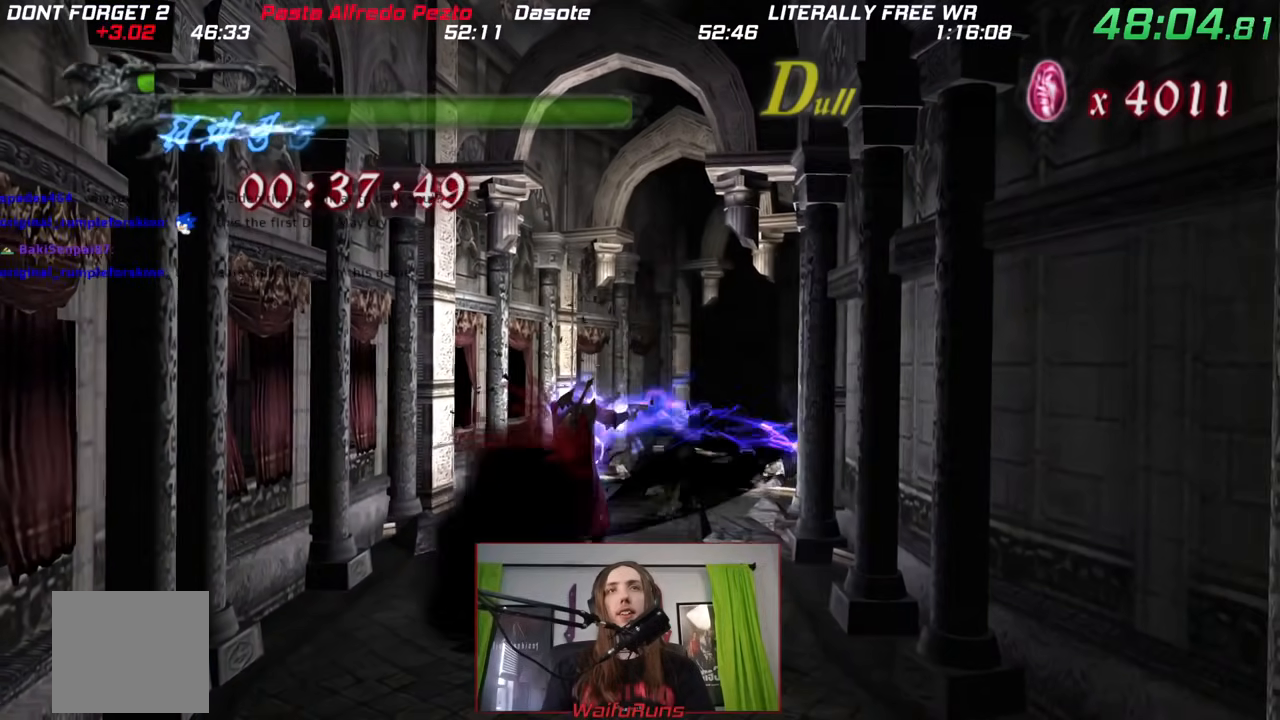
{"dt_ms": 500, "buttons": ["DPAD_UP"], "left_stick": "down", "right_stick": "center", "events": [[283, "left_stick", "down"], [283, "right_stick", "center"], [367, "B", "down"], [483, "B", "up"], [500, "DPAD_UP", "down"]]}
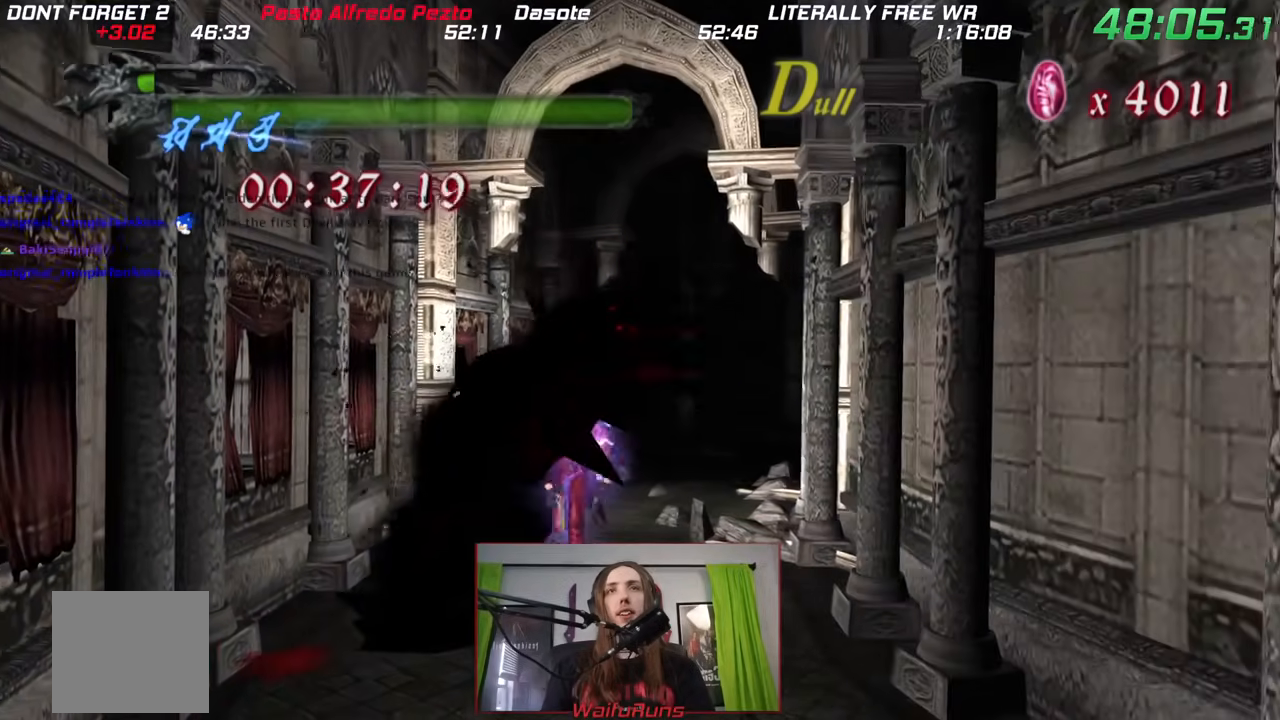
{"dt_ms": 500, "buttons": ["DPAD_UP", "DPAD_RIGHT"], "left_stick": "center", "right_stick": "center"}
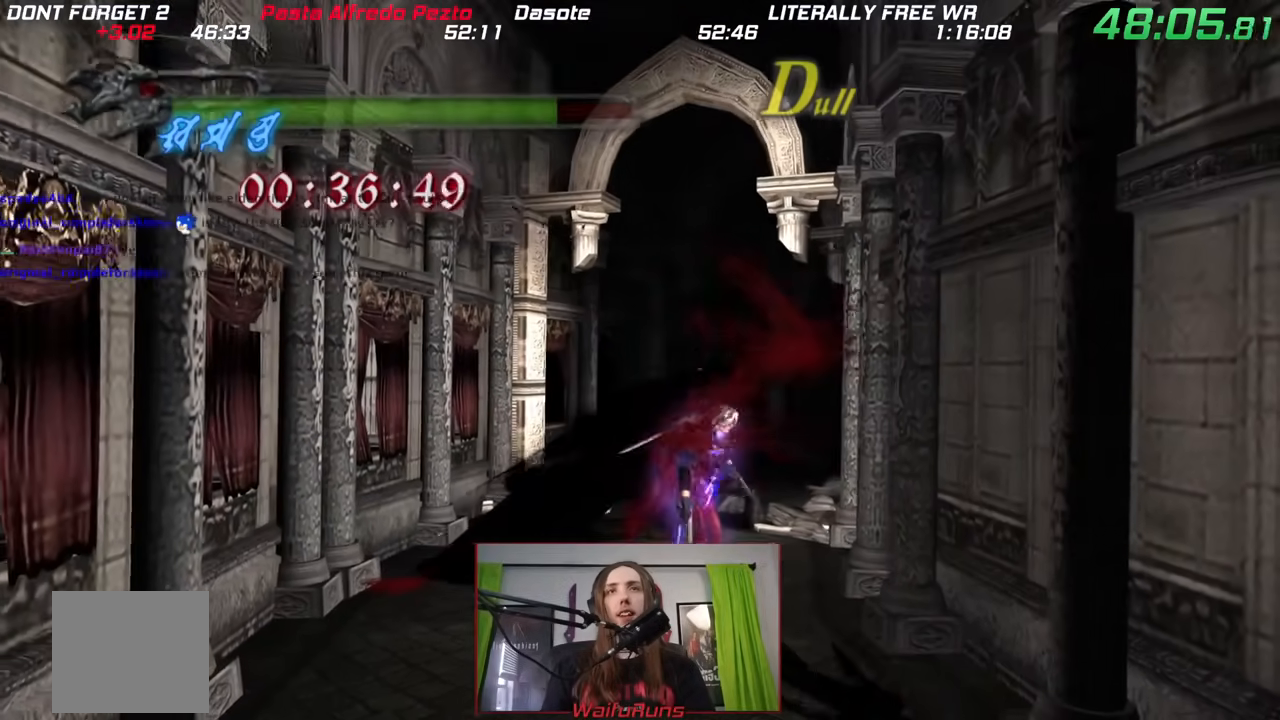
{"dt_ms": 500, "buttons": ["DPAD_UP"], "left_stick": "center", "right_stick": "down", "events": [[283, "right_stick", "down"], [350, "DPAD_RIGHT", "up"]]}
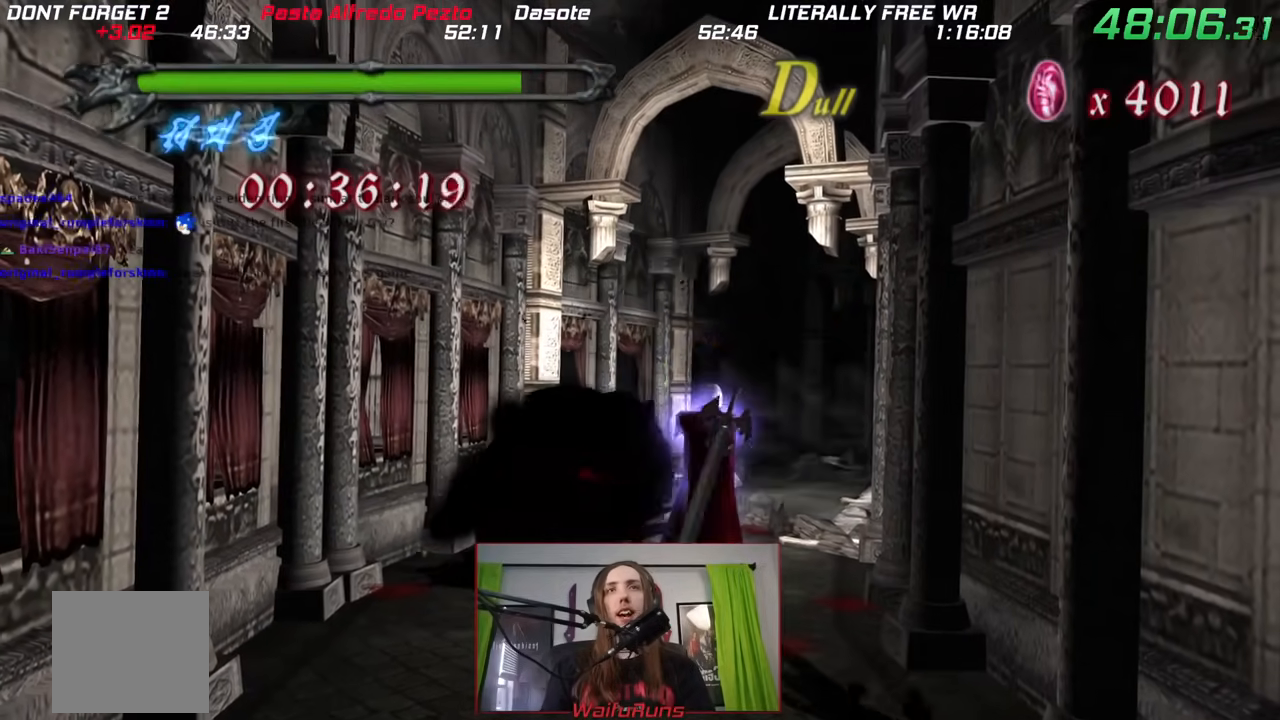
{"dt_ms": 500, "buttons": [], "left_stick": "center", "right_stick": "down", "events": [[217, "DPAD_UP", "up"]]}
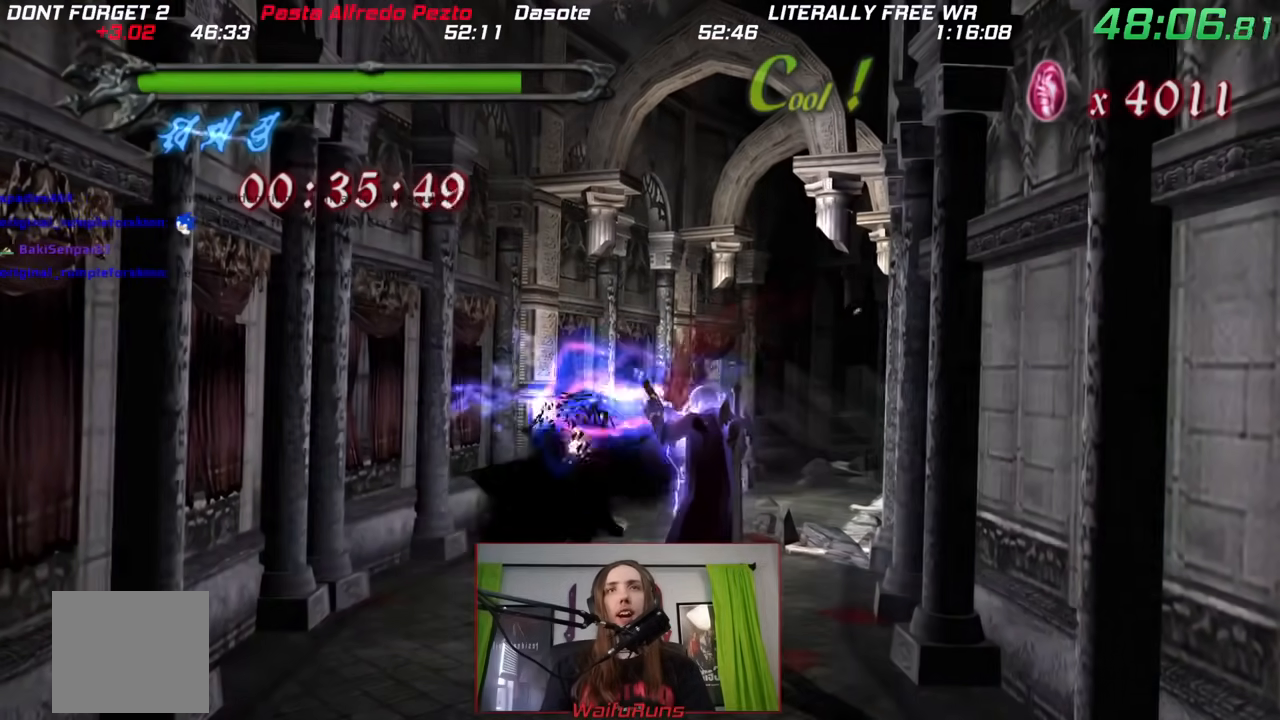
{"dt_ms": 500, "buttons": [], "left_stick": "center", "right_stick": "down", "events": [[283, "A", "down"], [433, "A", "up"]]}
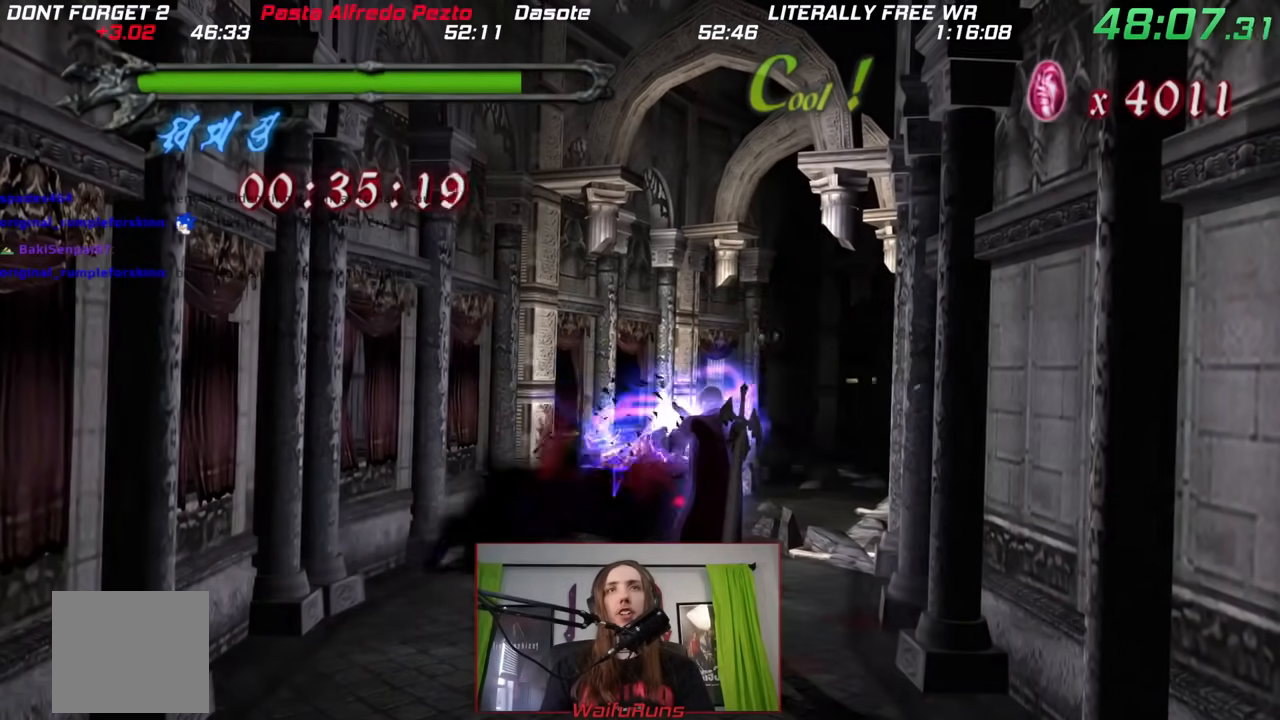
{"dt_ms": 500, "buttons": [], "left_stick": "center", "right_stick": "down", "events": []}
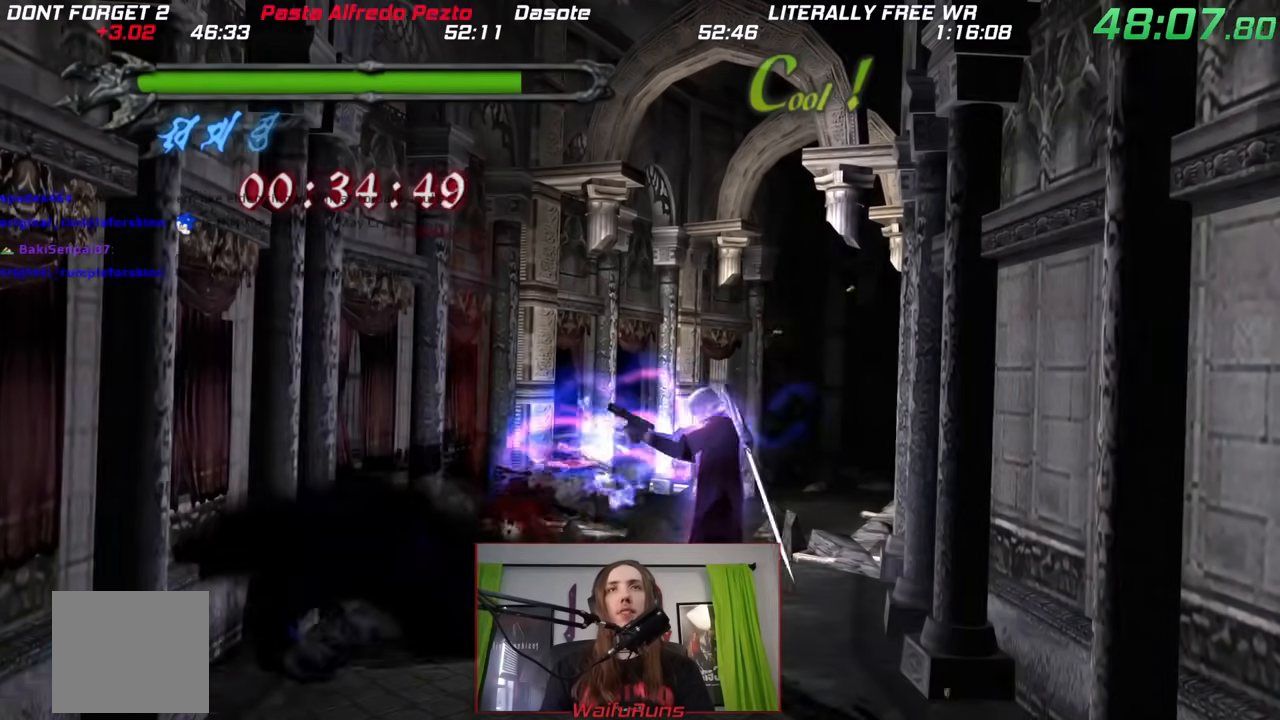
{"dt_ms": 500, "buttons": [], "left_stick": "center", "right_stick": "down", "events": []}